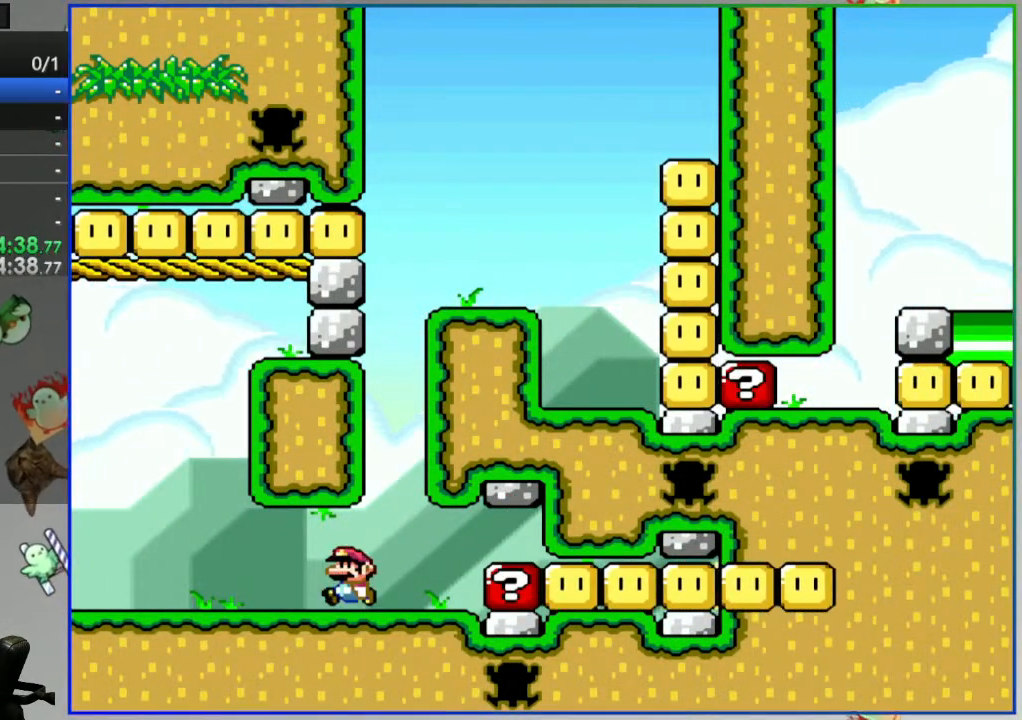
Gameplay with a controller (Nintendo layout); each line is a JSON object with the inputs held at the frame after it. "events" lists button and stick changes between this image and that frame as [ms after this image, input, new state], when the widget could be followed in between. Not read: L3 R3.
{"buttons": ["B", "Y", "DPAD_RIGHT"], "events": [[350, "B", "down"], [383, "DPAD_LEFT", "up"], [417, "DPAD_RIGHT", "down"]]}
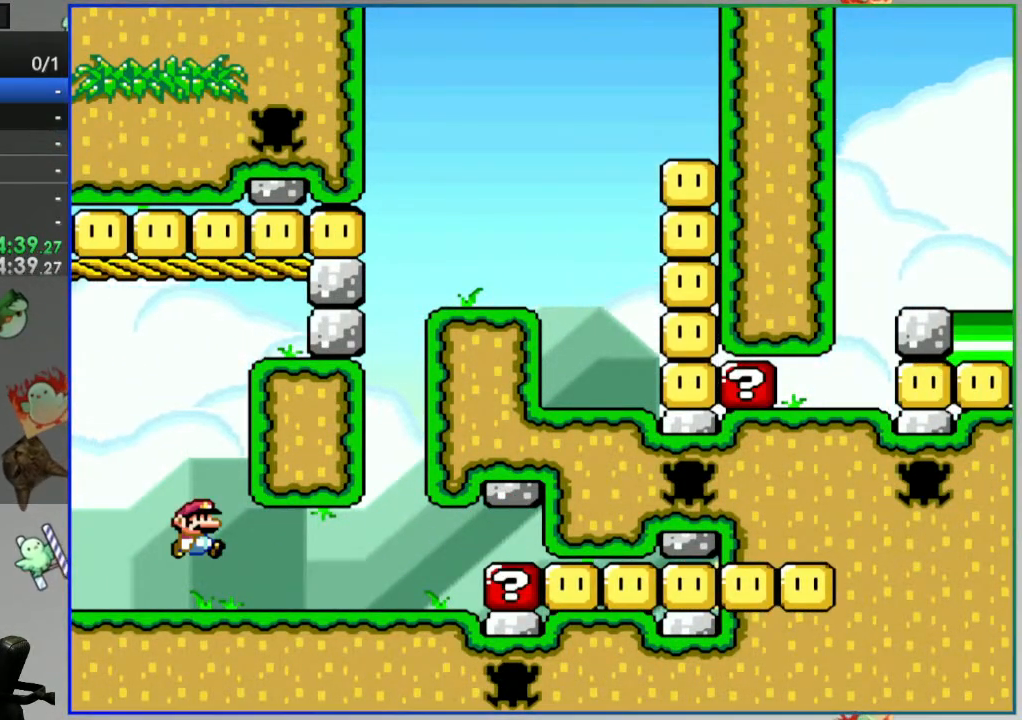
{"buttons": ["Y"], "events": [[417, "B", "up"], [483, "DPAD_RIGHT", "up"]]}
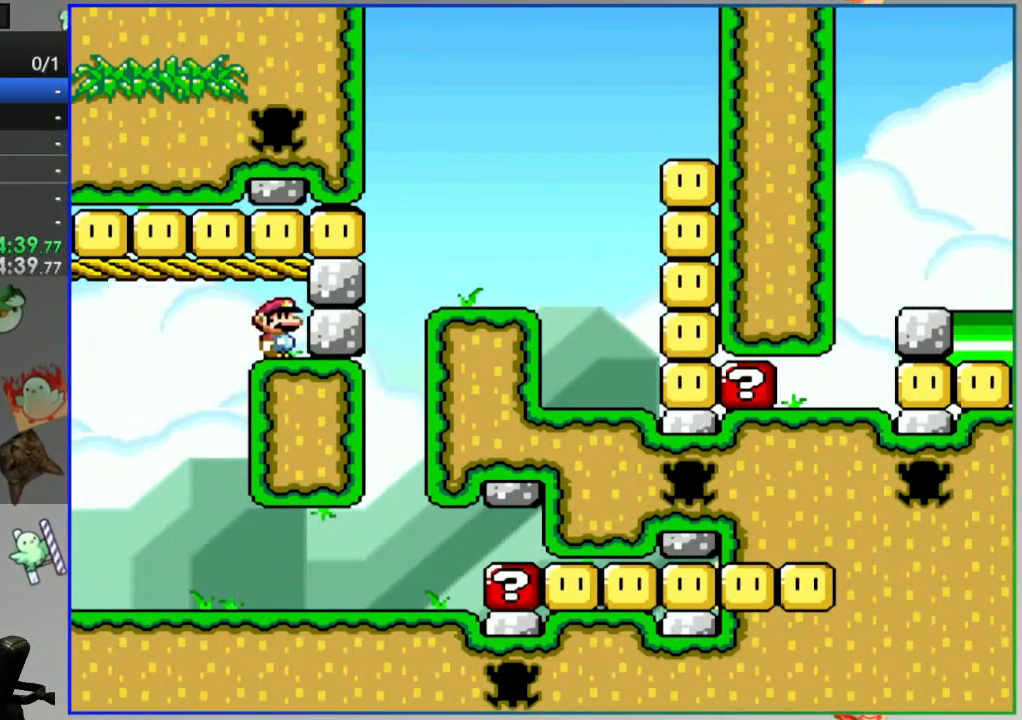
{"buttons": ["Y"], "events": []}
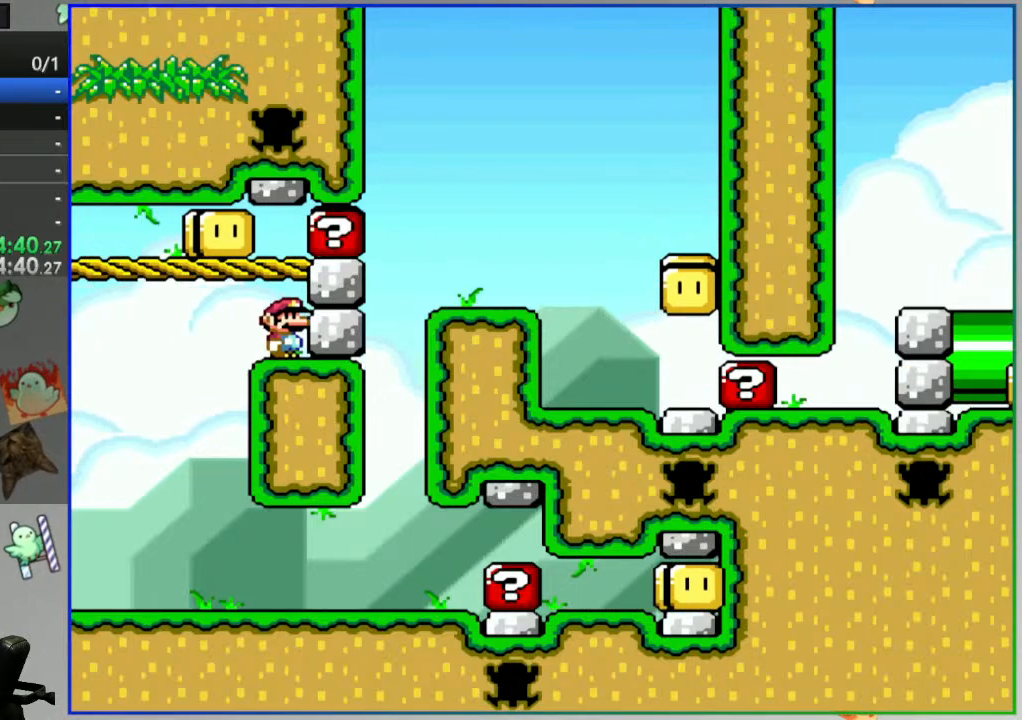
{"buttons": ["B", "Y"], "events": [[17, "B", "down"]]}
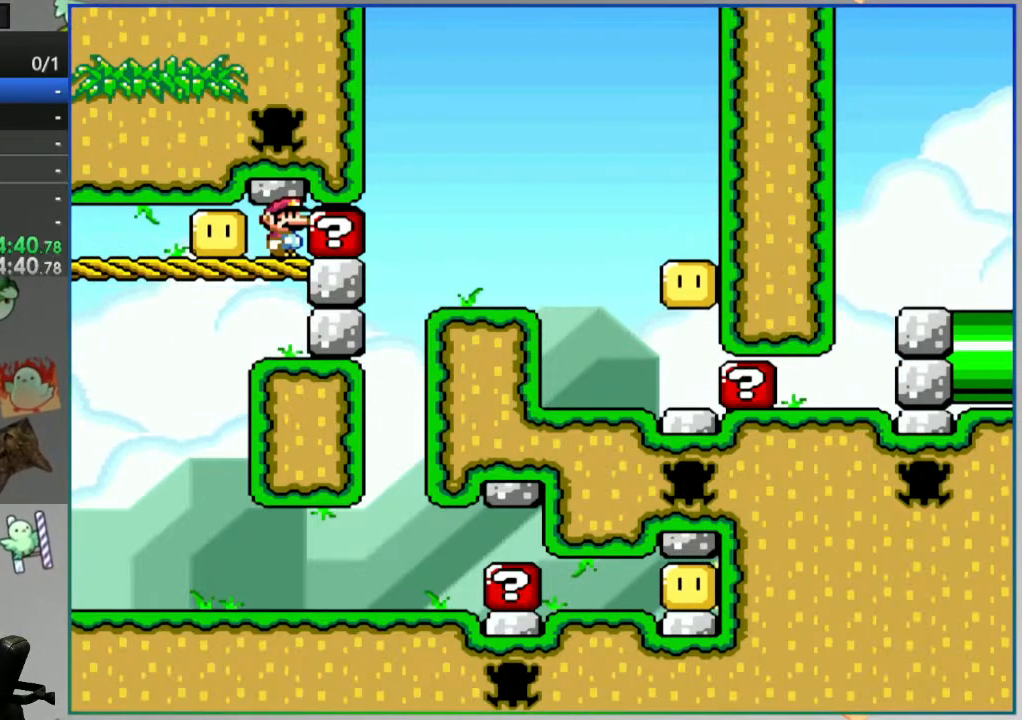
{"buttons": ["B", "Y", "DPAD_RIGHT"], "events": [[400, "DPAD_RIGHT", "down"]]}
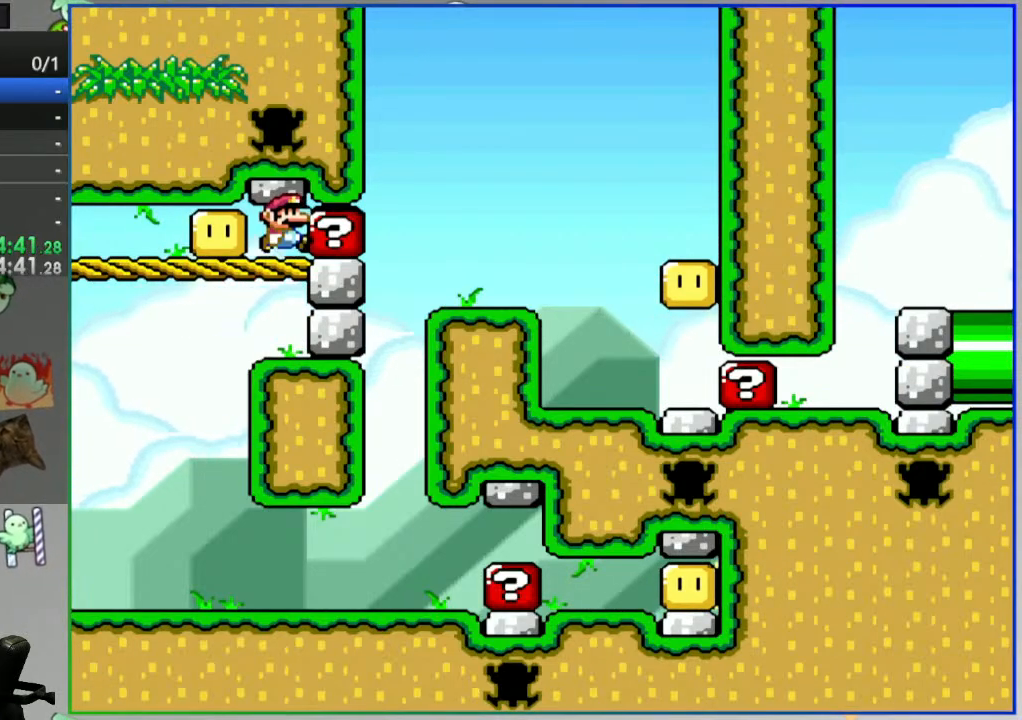
{"buttons": ["B", "Y", "DPAD_RIGHT"], "events": []}
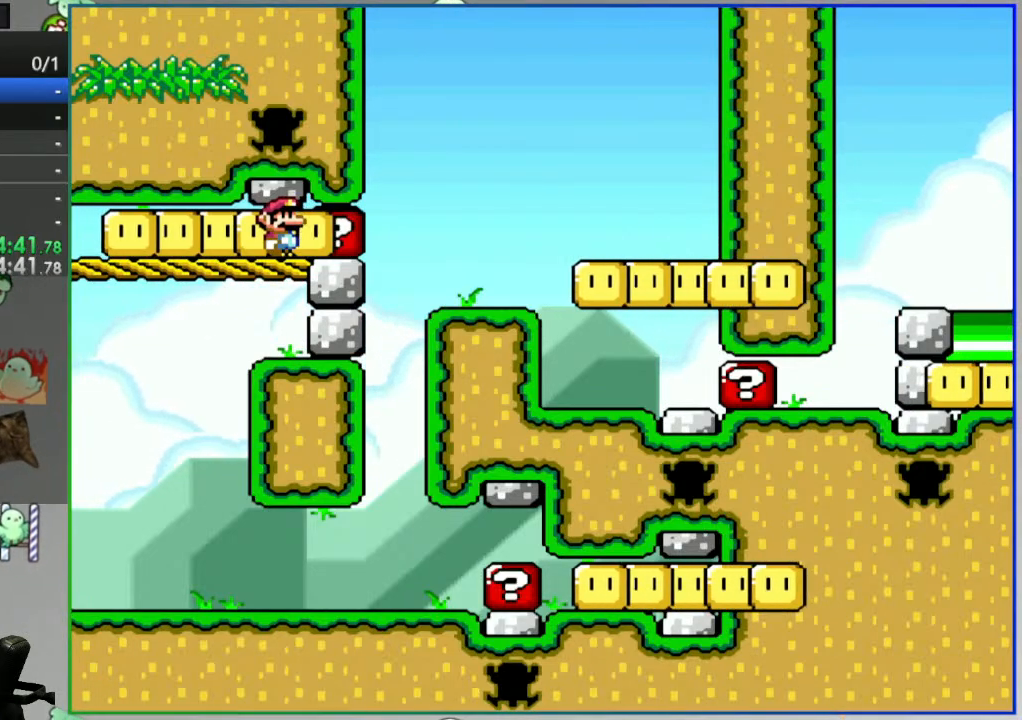
{"buttons": ["B", "Y", "DPAD_RIGHT"], "events": []}
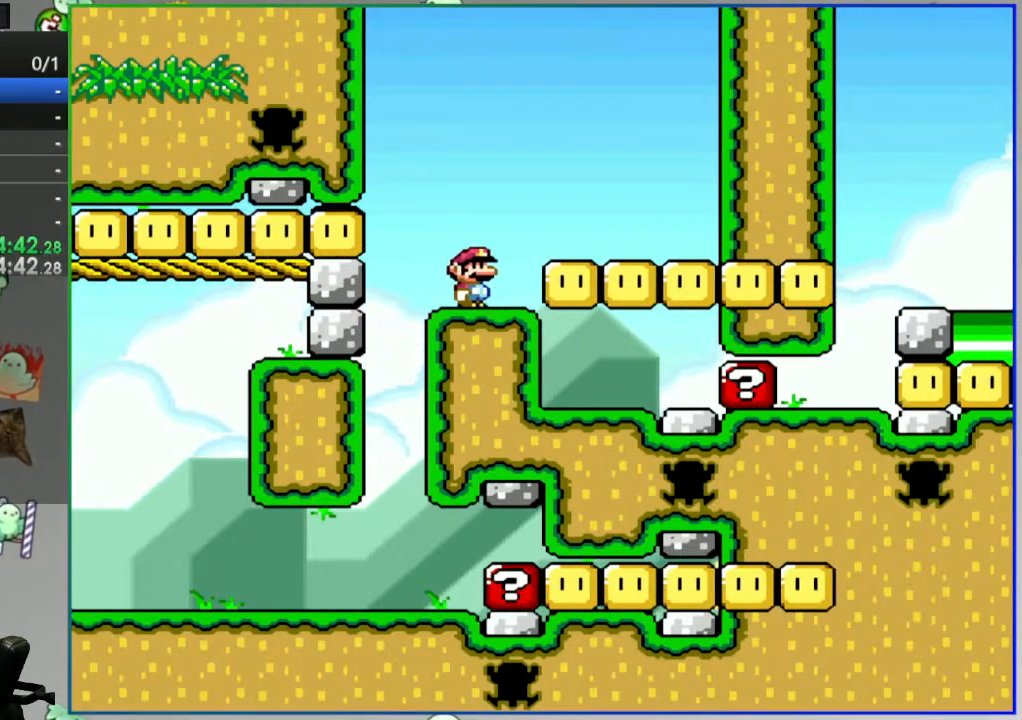
{"buttons": ["Y", "DPAD_RIGHT"], "events": [[100, "B", "up"]]}
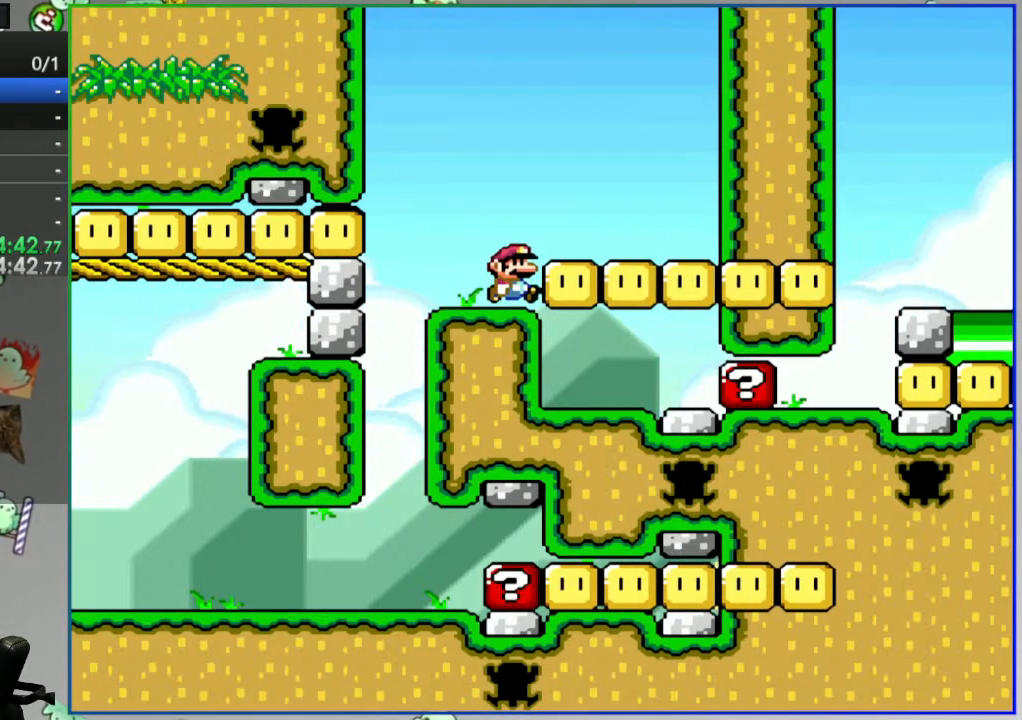
{"buttons": ["Y", "DPAD_RIGHT"], "events": []}
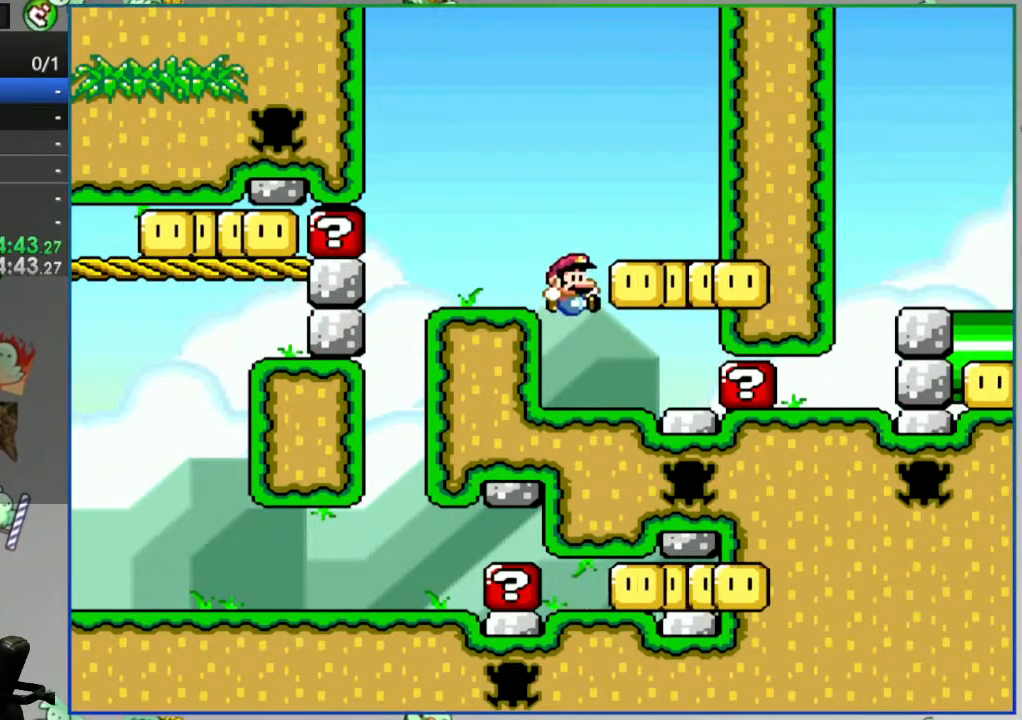
{"buttons": ["Y", "DPAD_RIGHT"], "events": []}
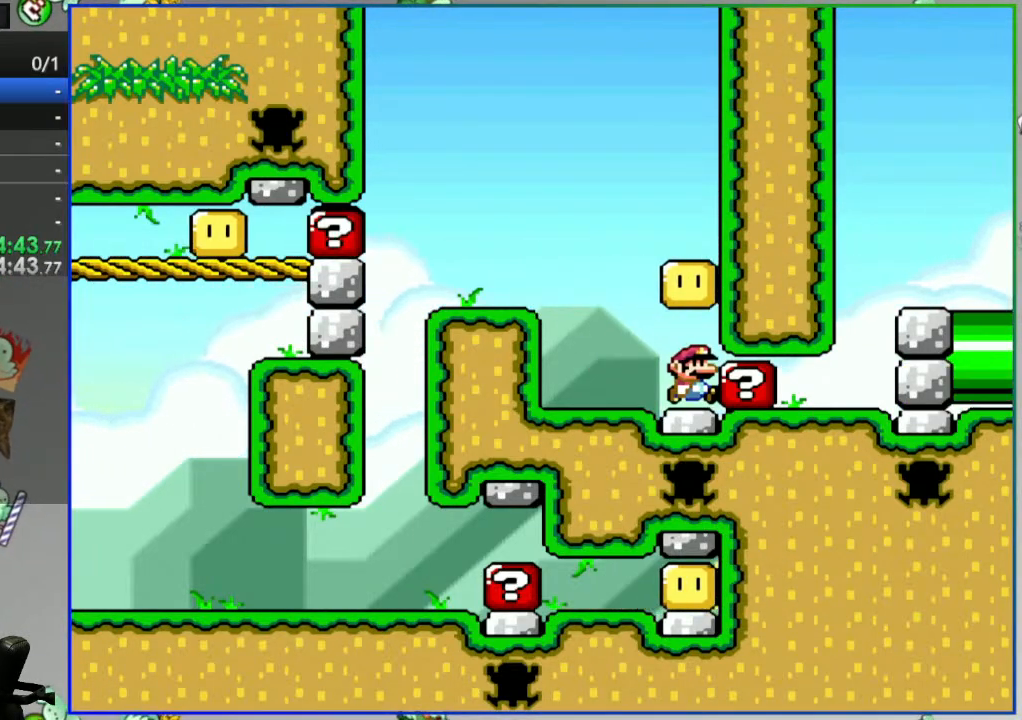
{"buttons": ["Y", "DPAD_RIGHT"], "events": []}
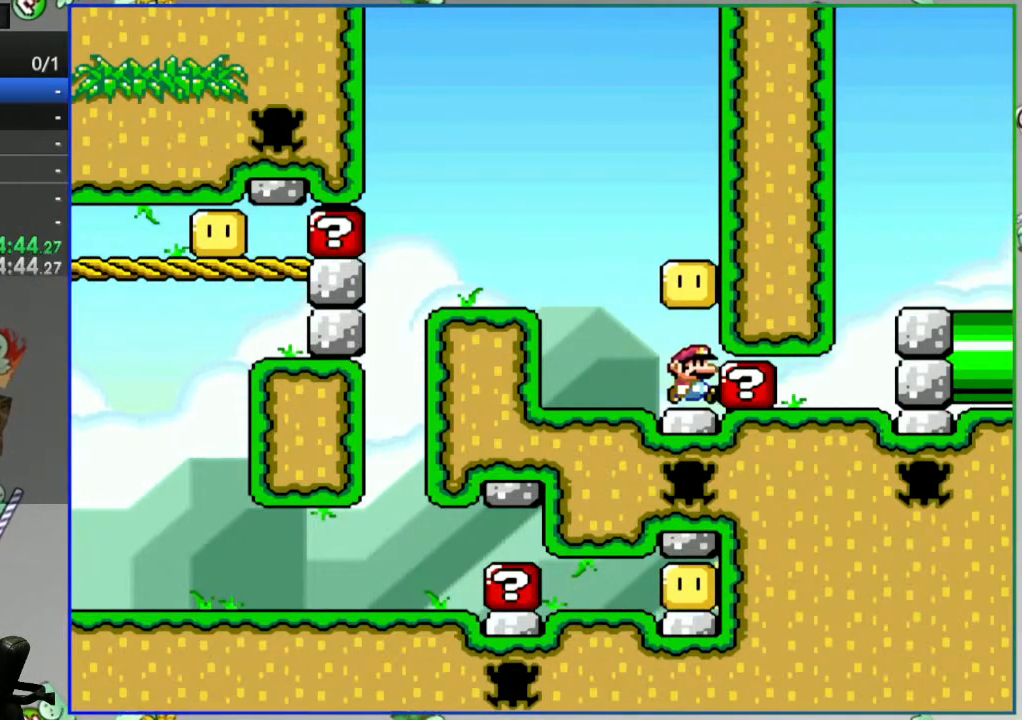
{"buttons": ["Y", "DPAD_RIGHT"], "events": []}
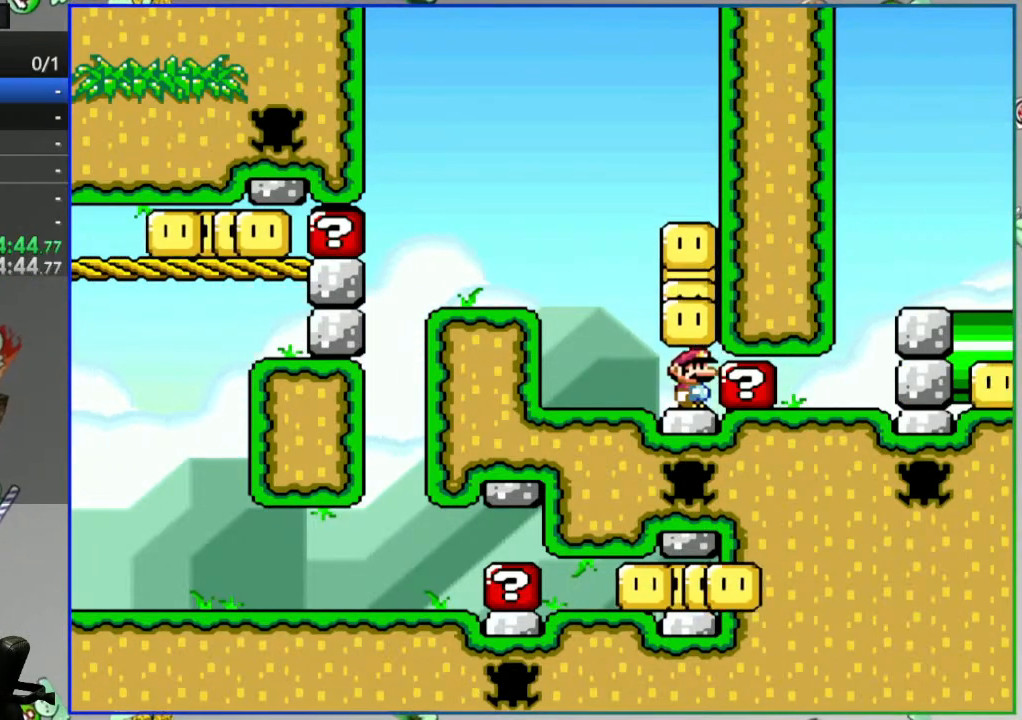
{"buttons": ["Y", "DPAD_RIGHT"], "events": []}
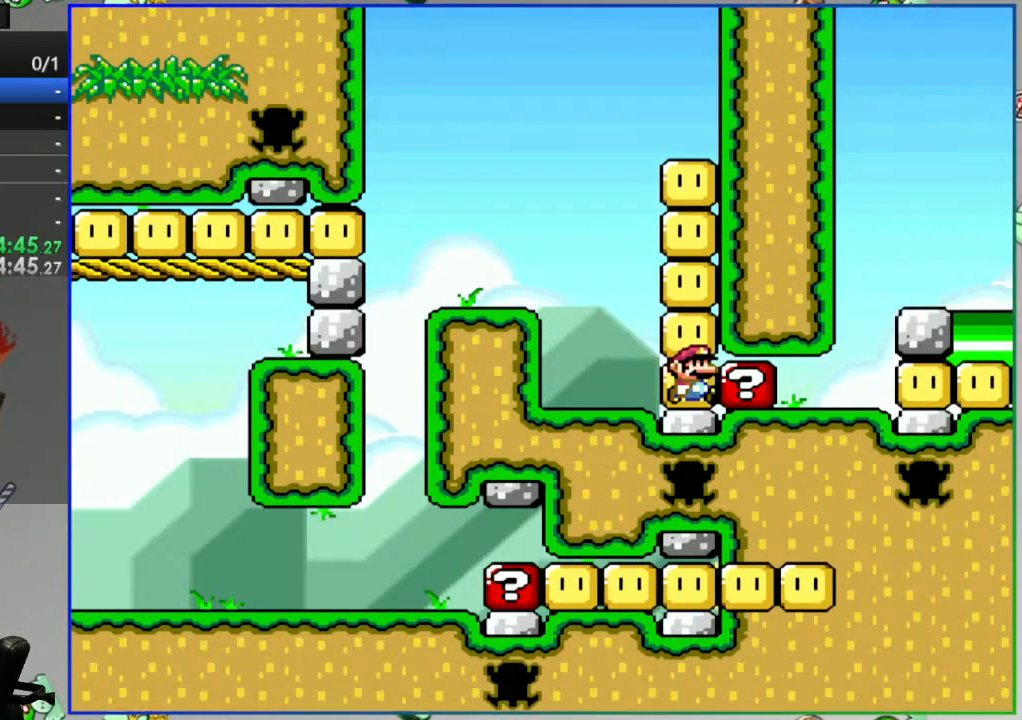
{"buttons": ["Y", "DPAD_RIGHT"], "events": []}
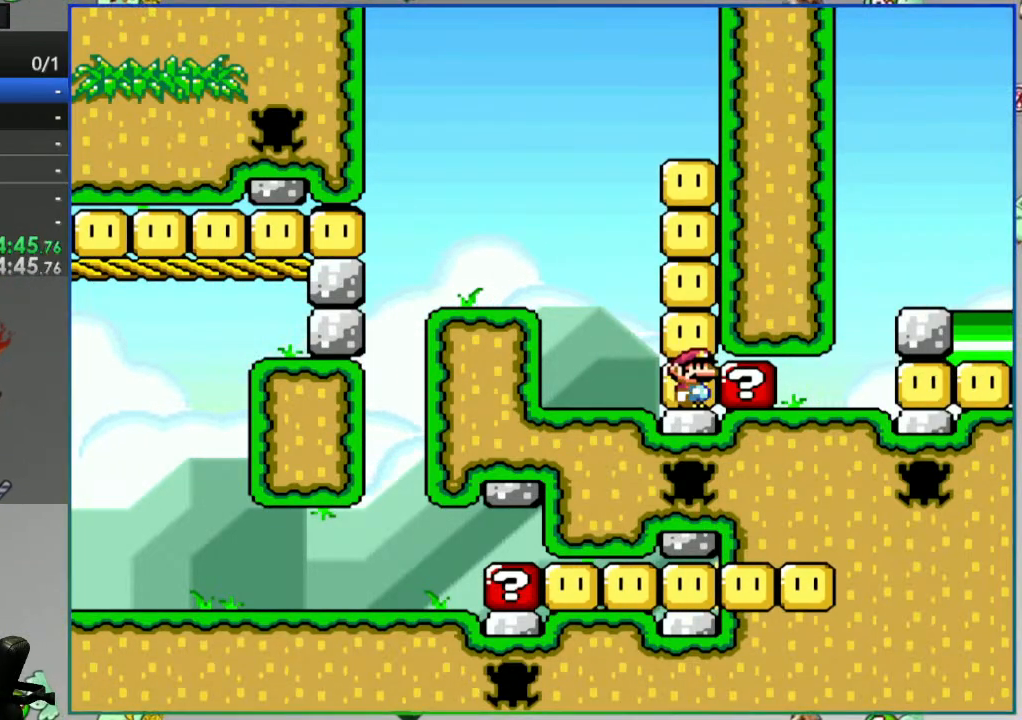
{"buttons": ["Y", "DPAD_RIGHT"], "events": []}
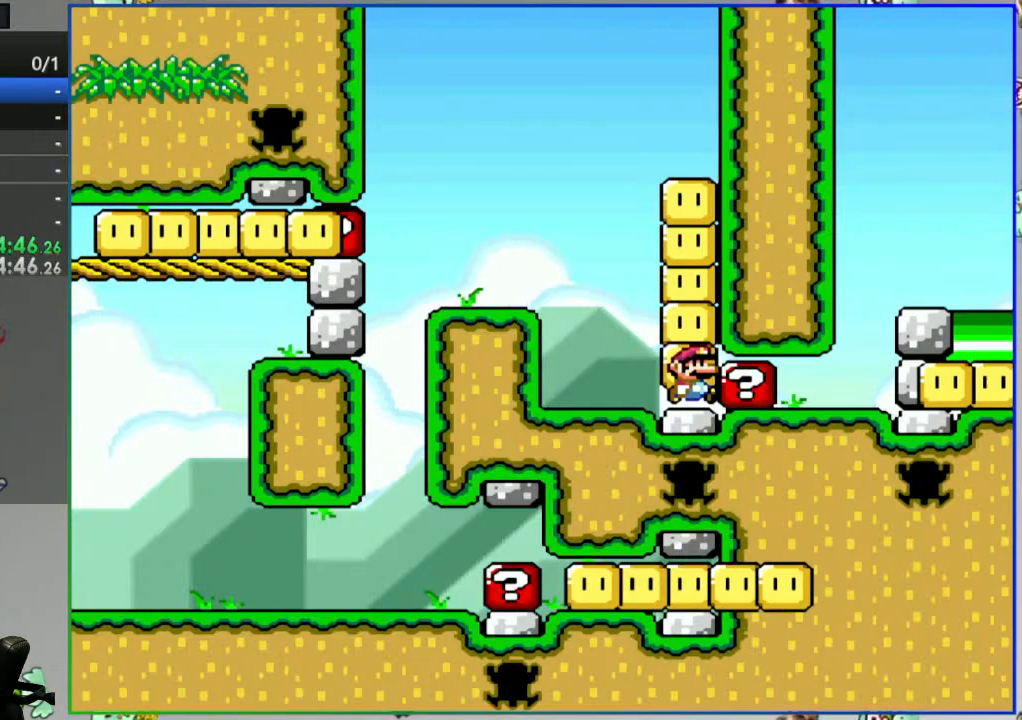
{"buttons": [], "events": [[433, "Y", "up"], [500, "DPAD_RIGHT", "up"]]}
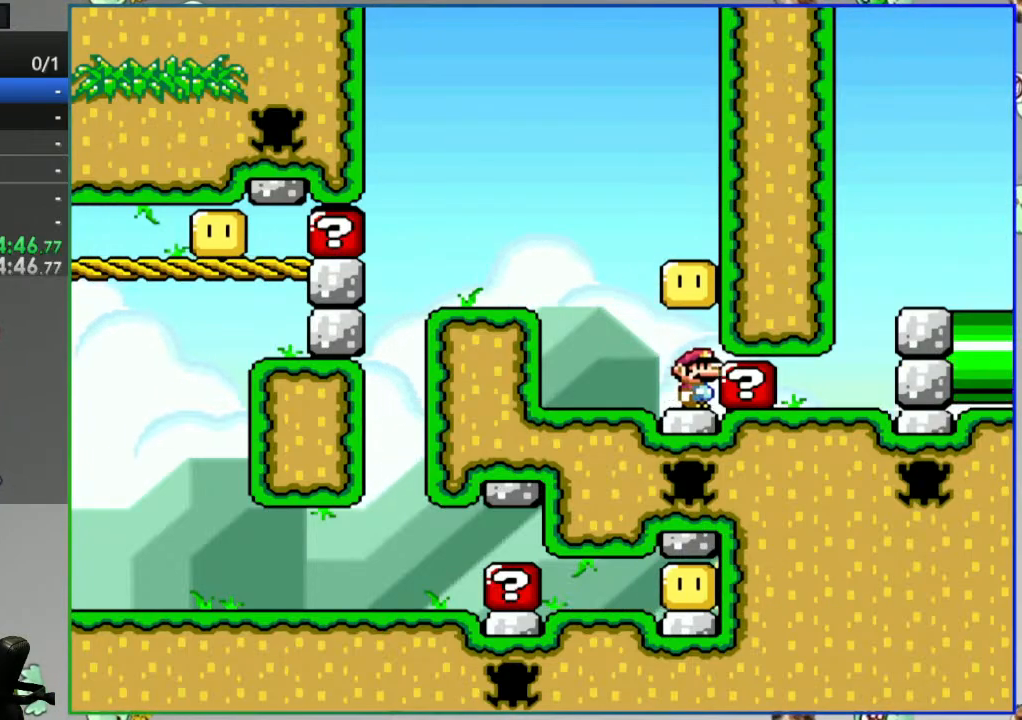
{"buttons": [], "events": []}
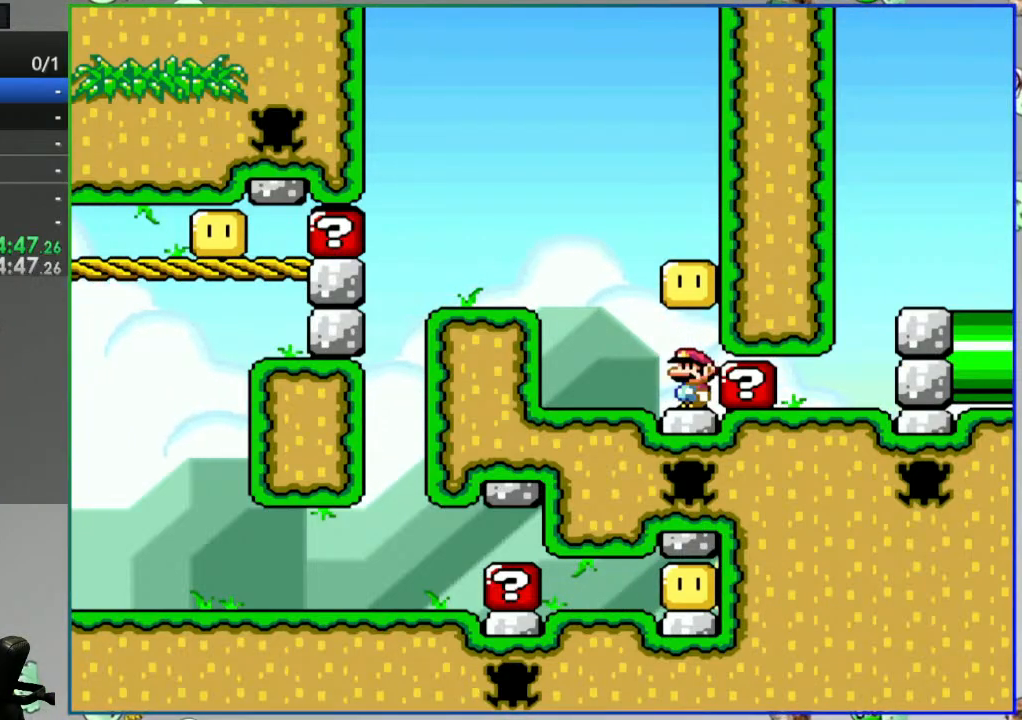
{"buttons": [], "events": [[83, "DPAD_RIGHT", "down"], [267, "DPAD_RIGHT", "up"]]}
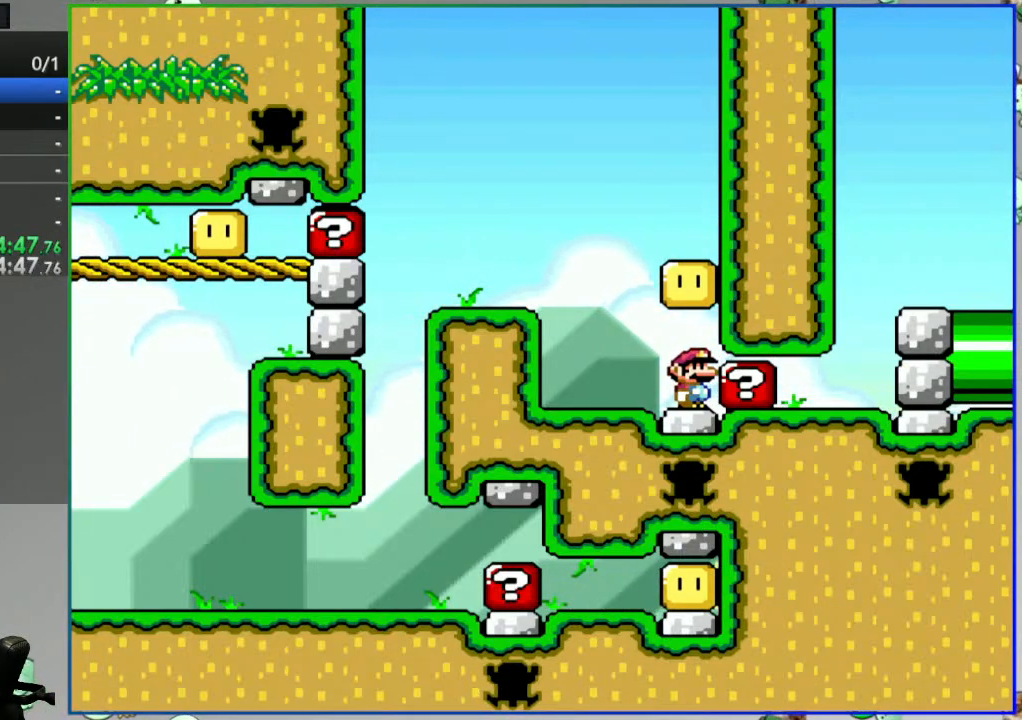
{"buttons": [], "events": []}
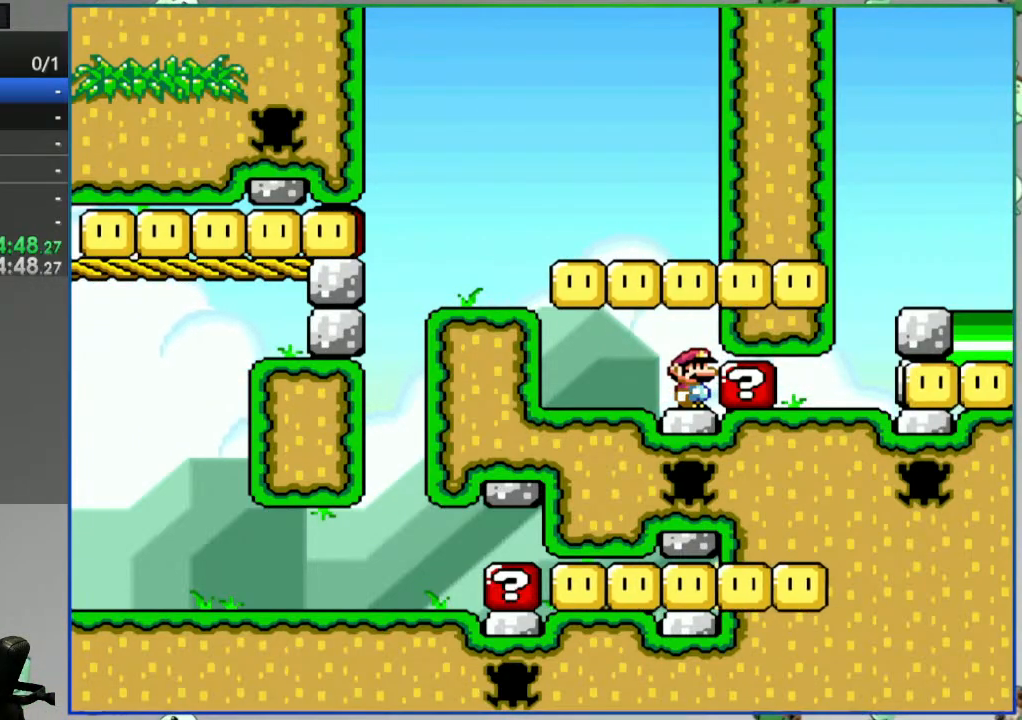
{"buttons": ["B"], "events": [[483, "B", "down"]]}
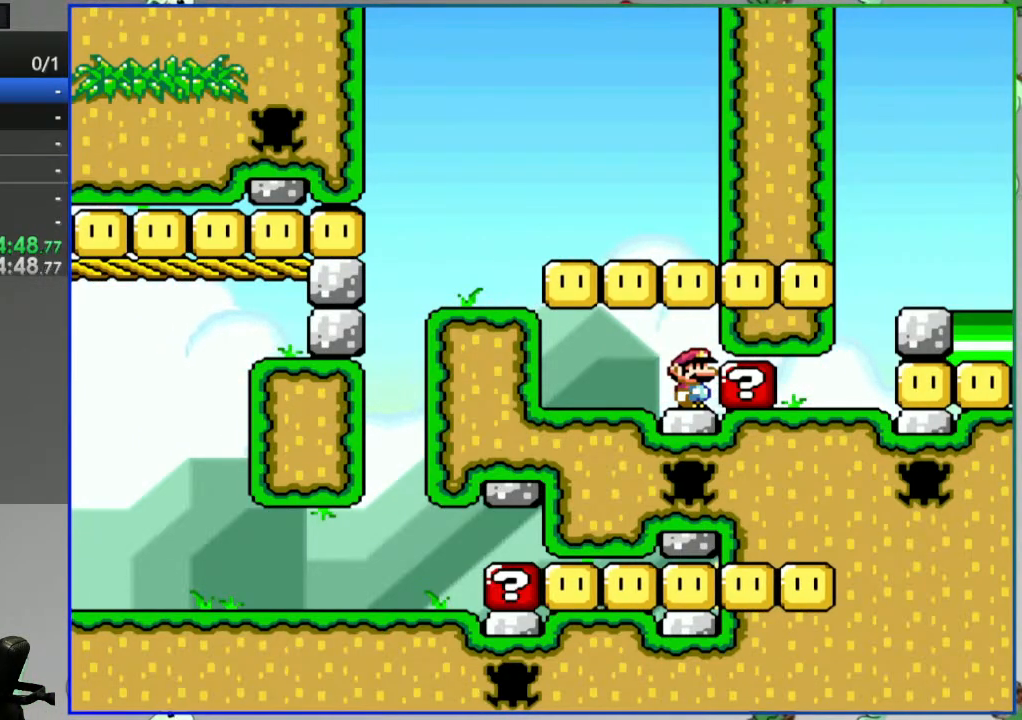
{"buttons": ["B"], "events": [[250, "B", "up"], [433, "B", "down"]]}
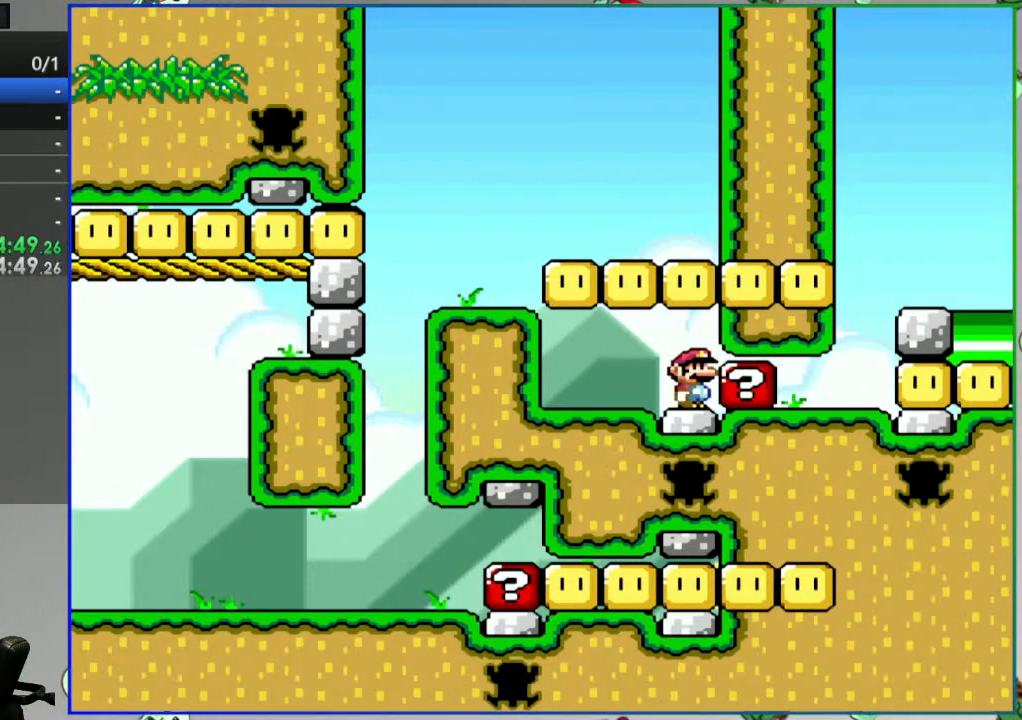
{"buttons": [], "events": [[183, "B", "up"]]}
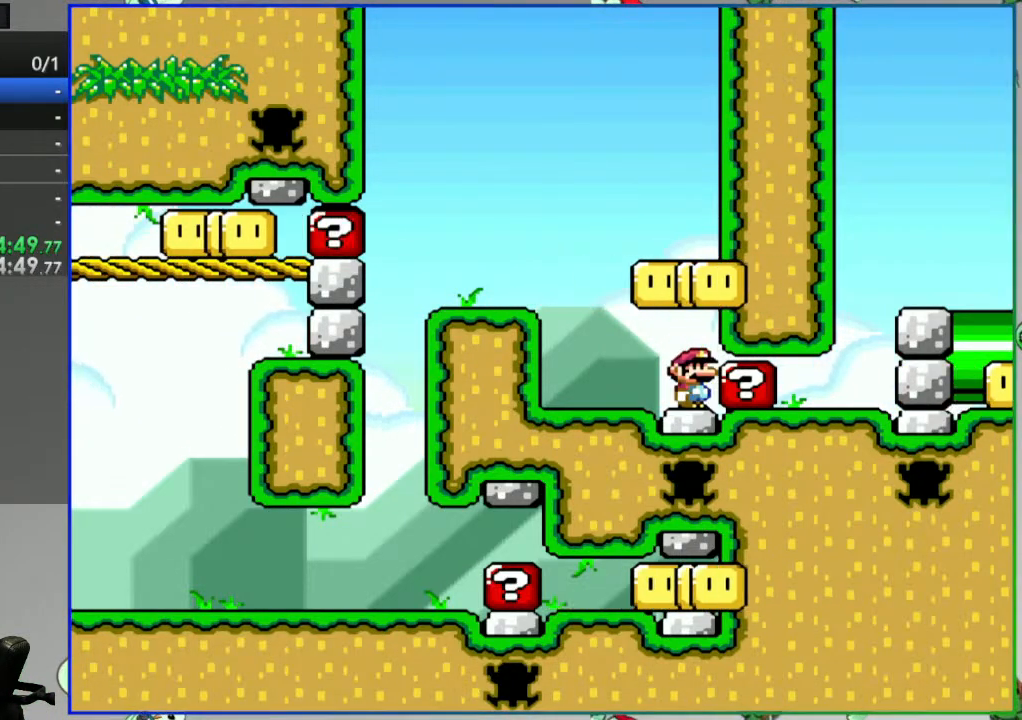
{"buttons": [], "events": []}
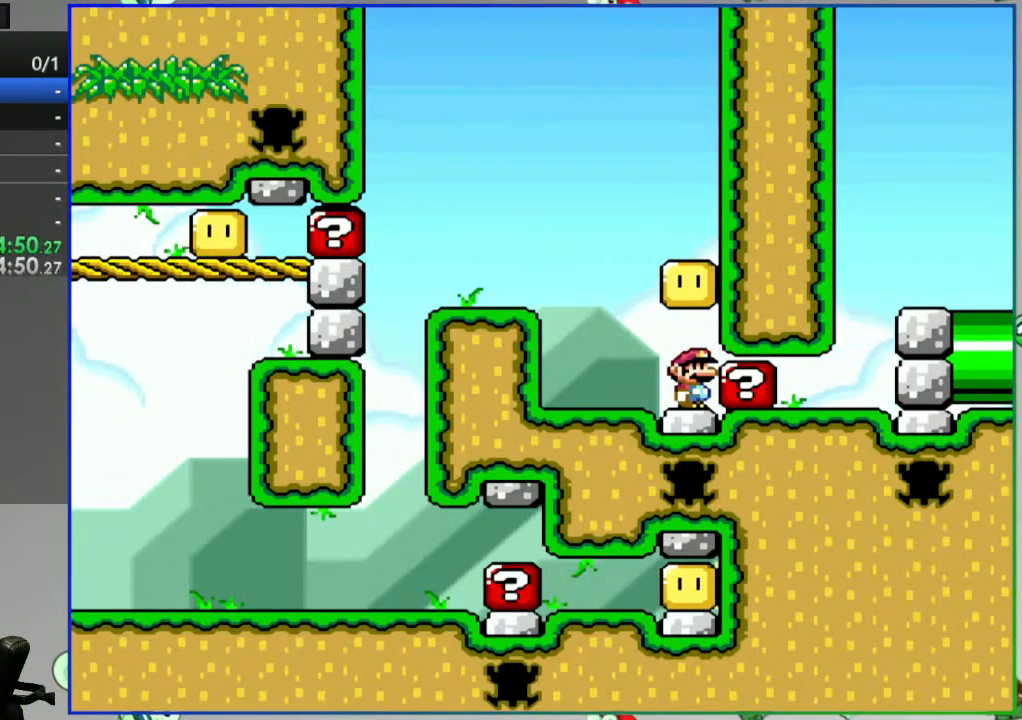
{"buttons": [], "events": []}
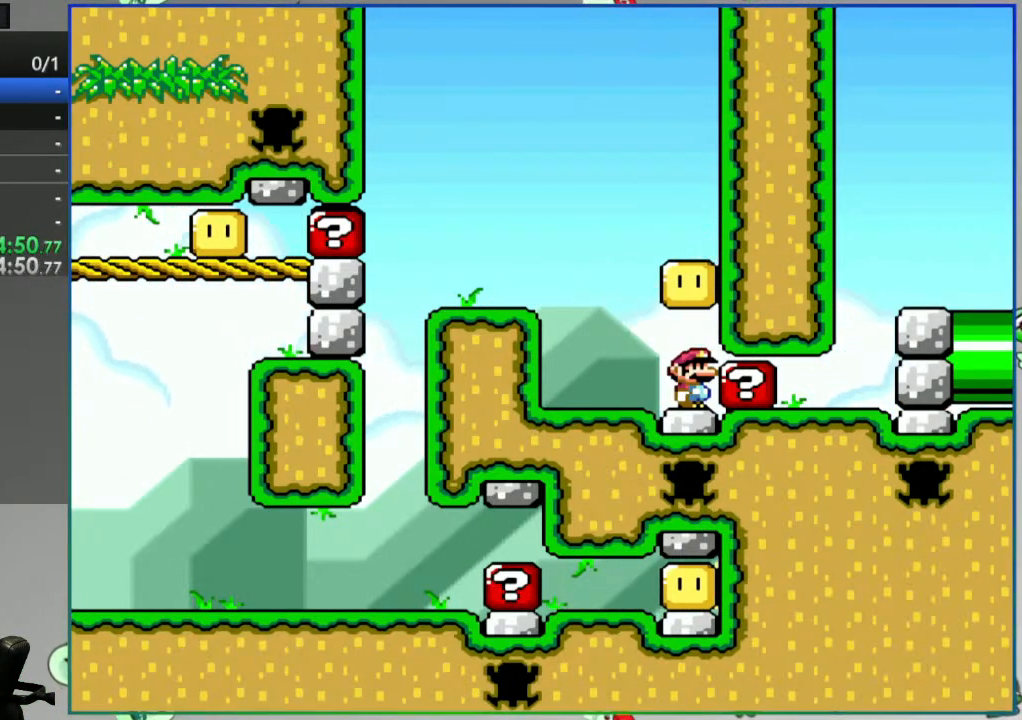
{"buttons": [], "events": []}